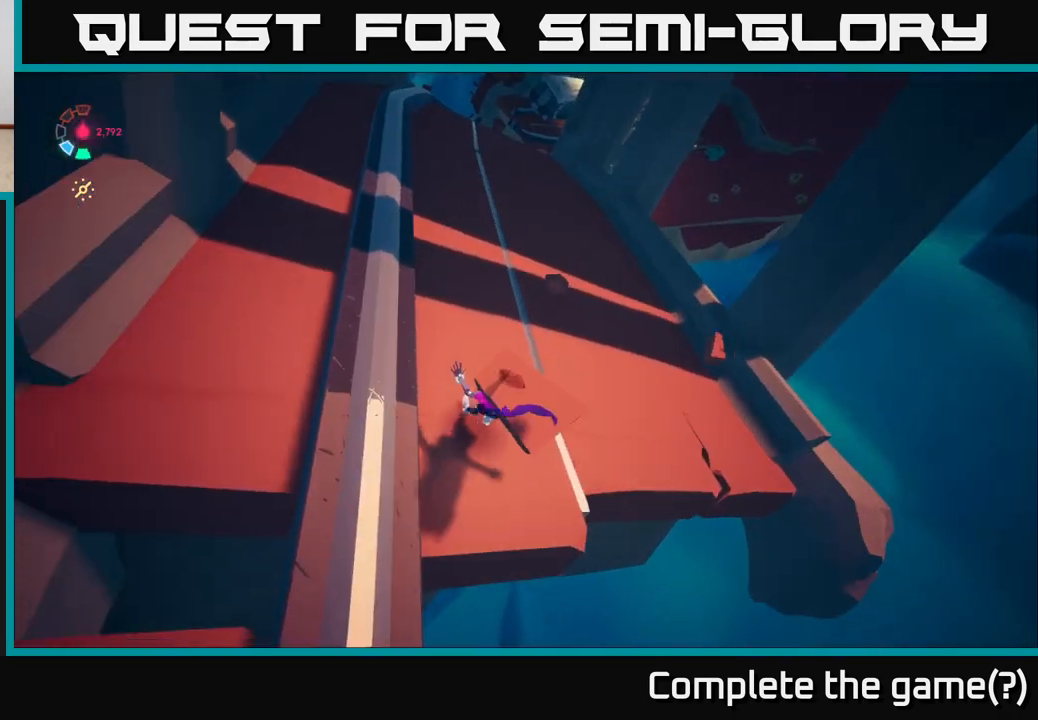
Gameplay with a controller (Xbox layout); each line is a JSON object with the inputs held at the frame after it. "events" lists button and stick changes between this image and that frame as [ms after this image, input, new state], when the widget could be followed in between.
{"buttons": [], "left_stick": "up", "right_stick": "up", "events": [[67, "A", "down"], [200, "A", "up"], [433, "right_stick", "up"]]}
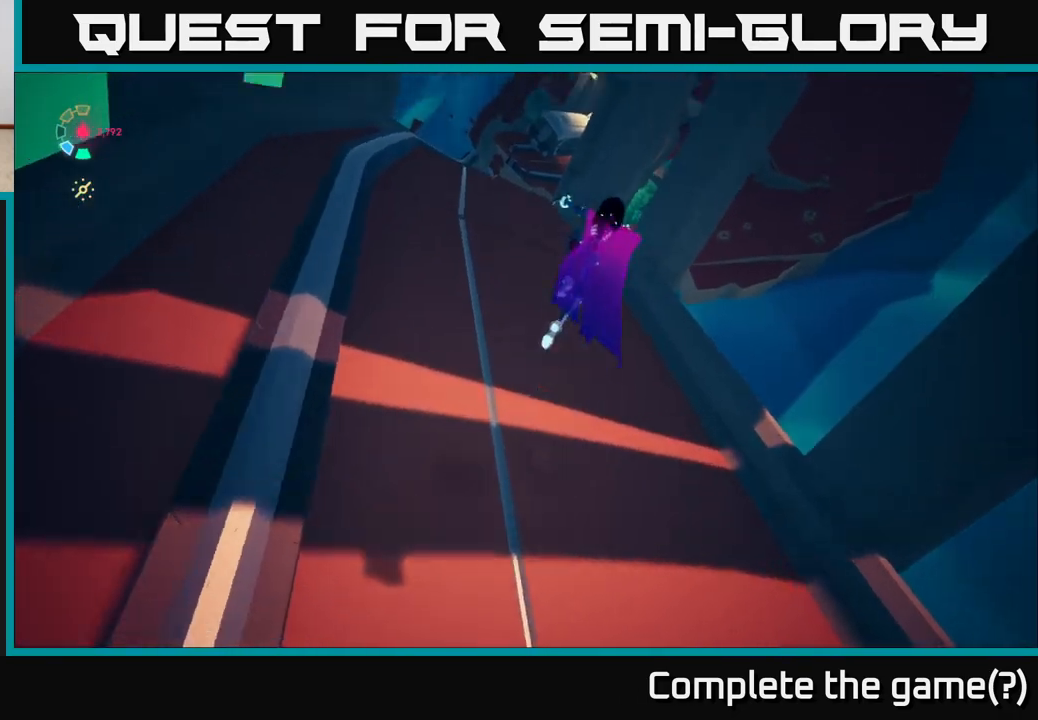
{"buttons": [], "left_stick": "up-left", "right_stick": "center", "events": [[67, "right_stick", "up-right"], [217, "left_stick", "center"], [217, "right_stick", "center"], [467, "left_stick", "up-left"]]}
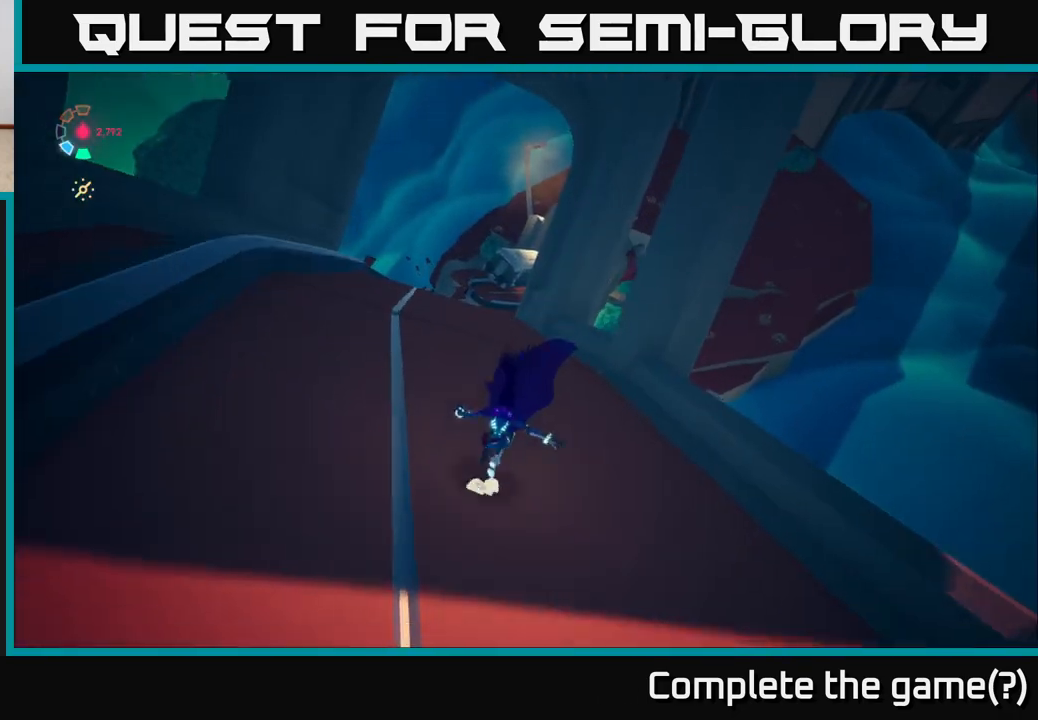
{"buttons": ["L2"], "left_stick": "up-left", "right_stick": "center", "events": [[83, "L2", "down"], [150, "right_stick", "down"], [350, "right_stick", "center"]]}
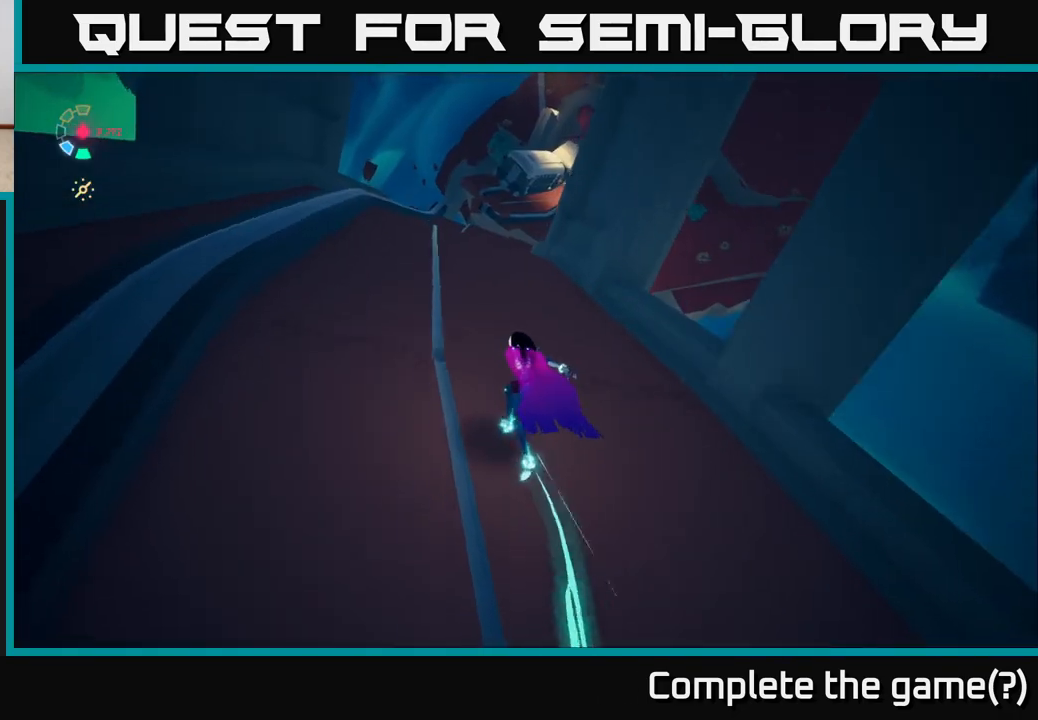
{"buttons": ["L2"], "left_stick": "up-left", "right_stick": "up-right", "events": [[17, "right_stick", "down"], [233, "right_stick", "center"], [383, "right_stick", "up"], [450, "right_stick", "up-right"]]}
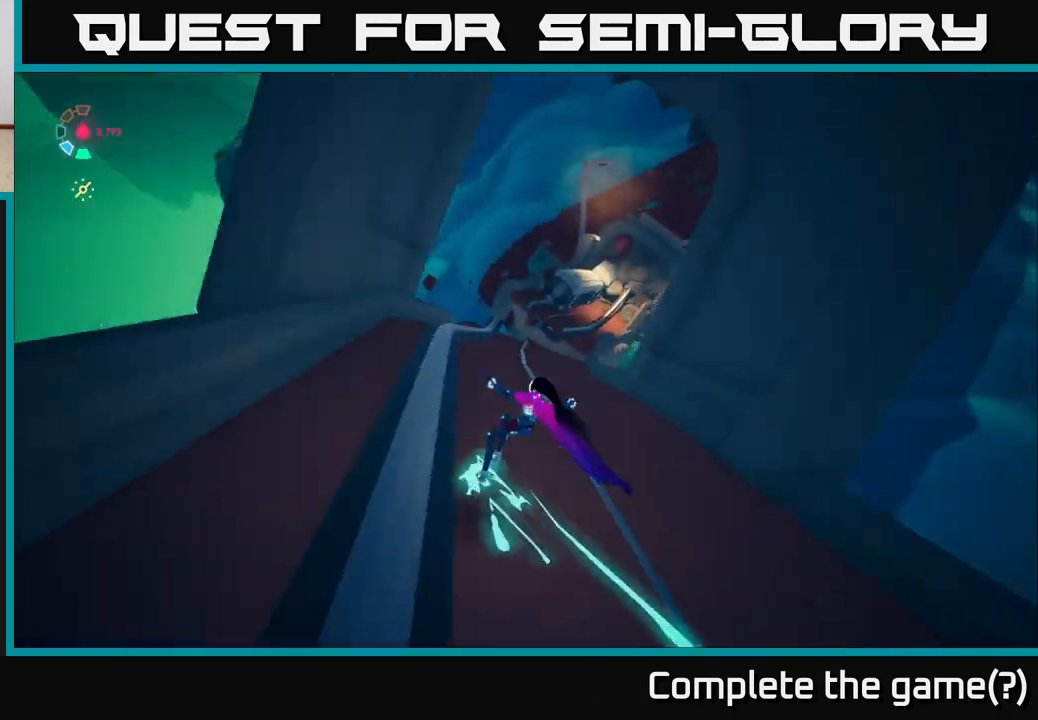
{"buttons": [], "left_stick": "up", "right_stick": "center", "events": [[117, "right_stick", "center"], [183, "left_stick", "up"], [233, "L2", "up"]]}
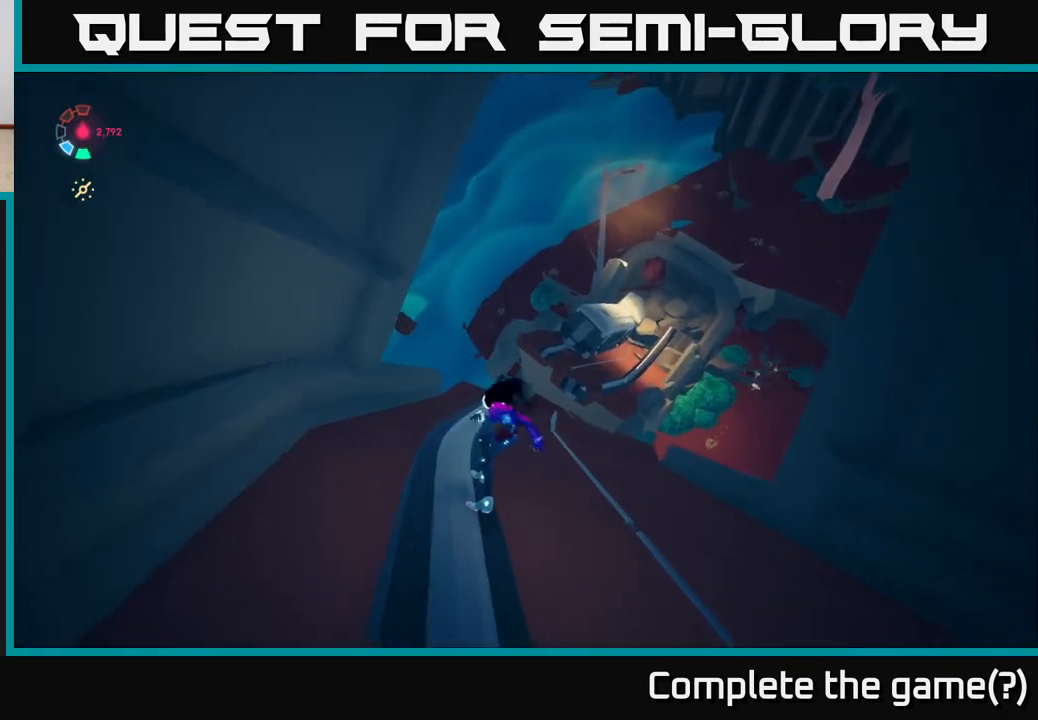
{"buttons": [], "left_stick": "down", "right_stick": "center", "events": [[50, "left_stick", "up-right"], [117, "right_stick", "right"], [283, "left_stick", "down-right"], [350, "left_stick", "down"], [433, "right_stick", "center"]]}
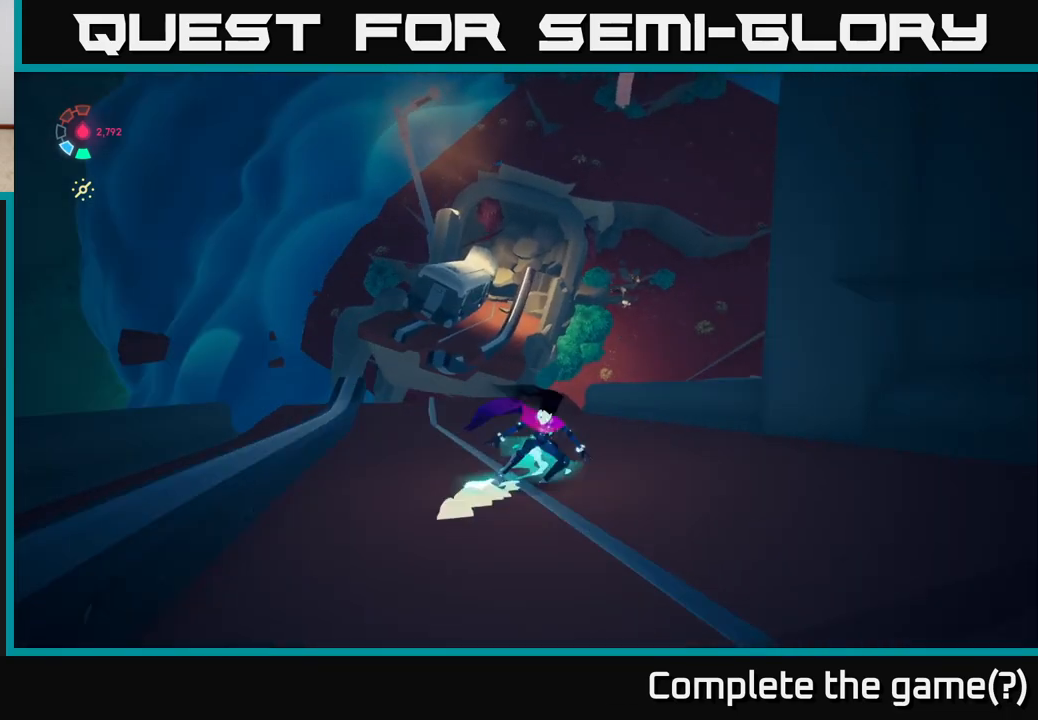
{"buttons": ["L2"], "left_stick": "up", "right_stick": "center", "events": [[50, "left_stick", "down-right"], [233, "left_stick", "down-left"], [350, "left_stick", "up-left"], [400, "left_stick", "up"], [417, "L2", "down"]]}
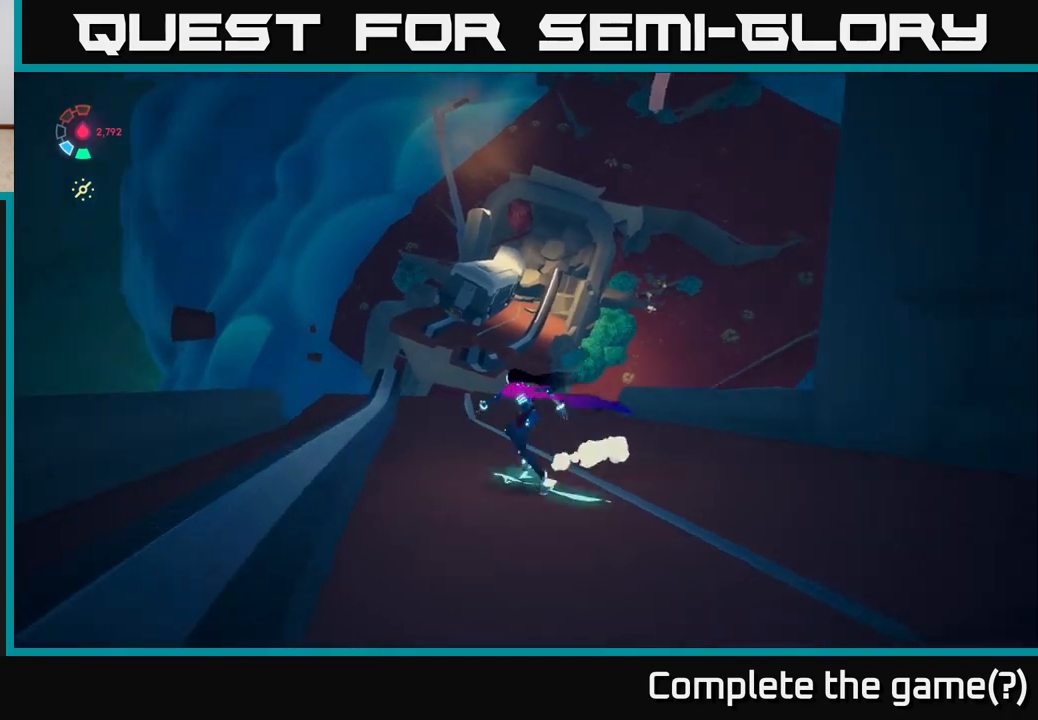
{"buttons": ["A", "L2"], "left_stick": "up-right", "right_stick": "center", "events": [[367, "left_stick", "up-right"], [433, "A", "down"]]}
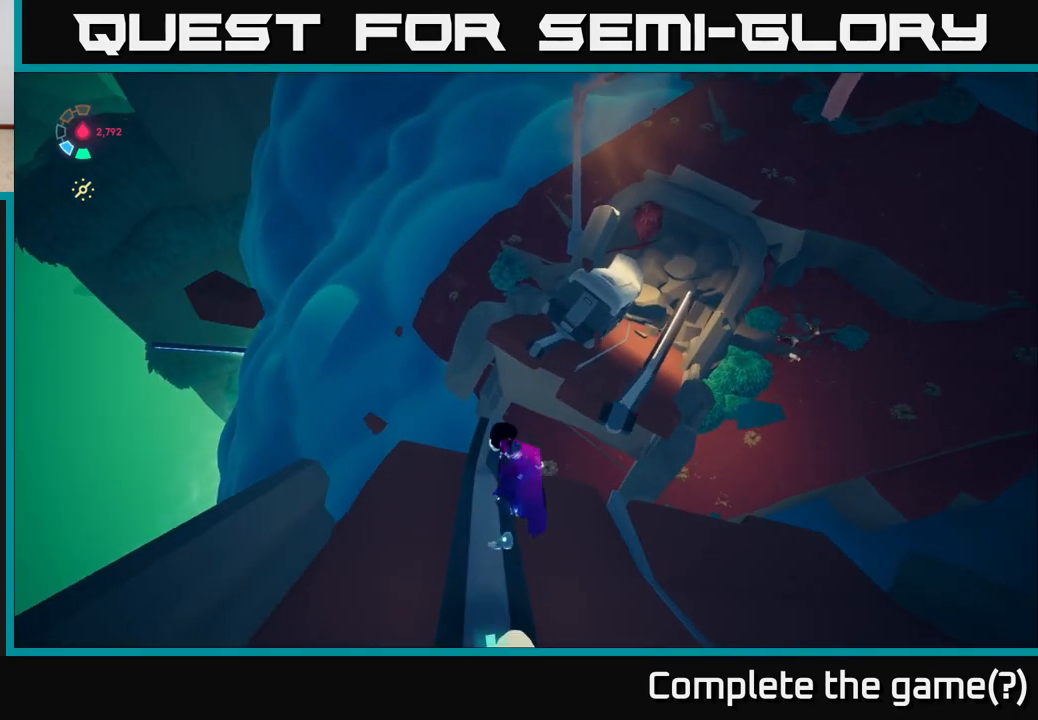
{"buttons": ["L2"], "left_stick": "up-right", "right_stick": "center", "events": [[200, "A", "up"]]}
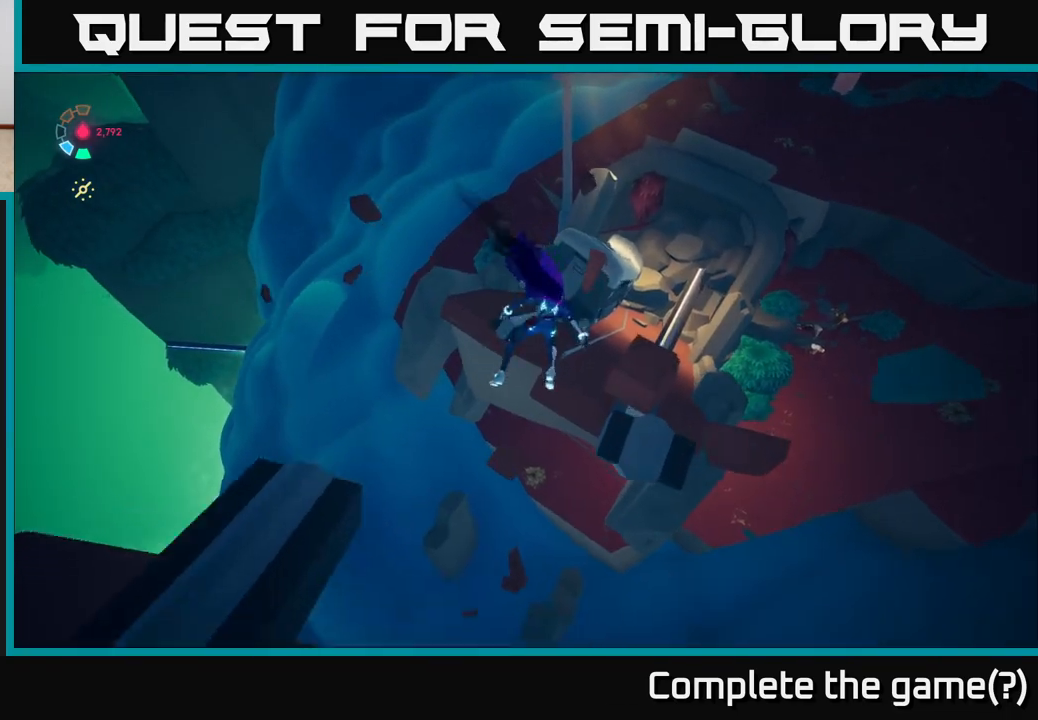
{"buttons": ["L2"], "left_stick": "up-right", "right_stick": "center", "events": []}
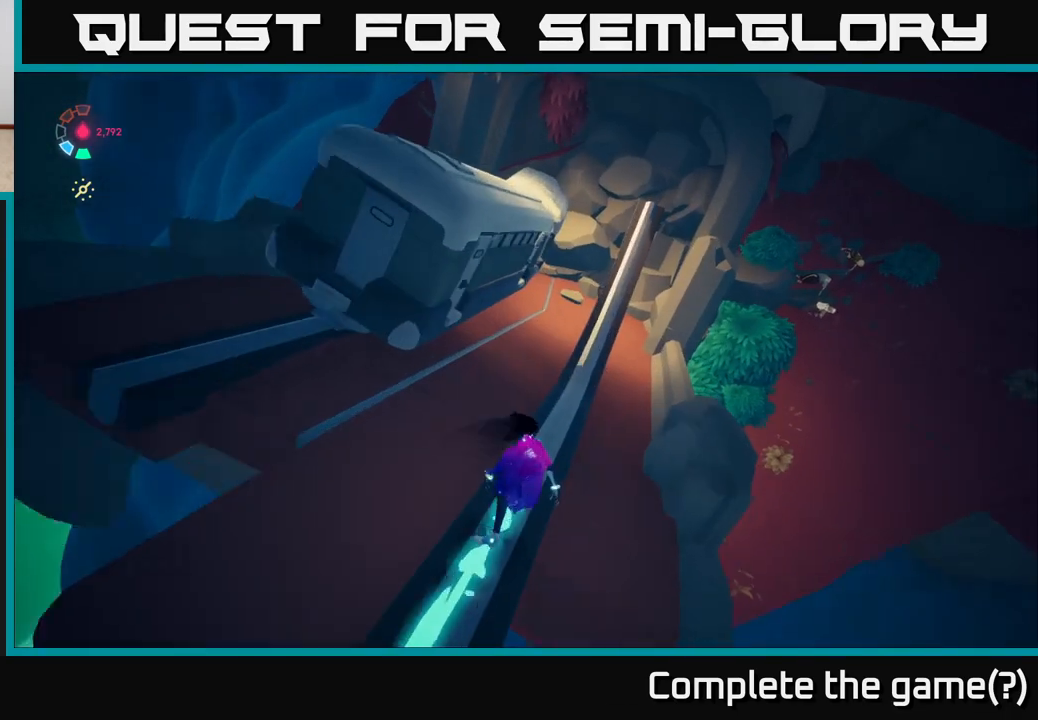
{"buttons": ["L2"], "left_stick": "up-right", "right_stick": "up", "events": [[250, "right_stick", "up"]]}
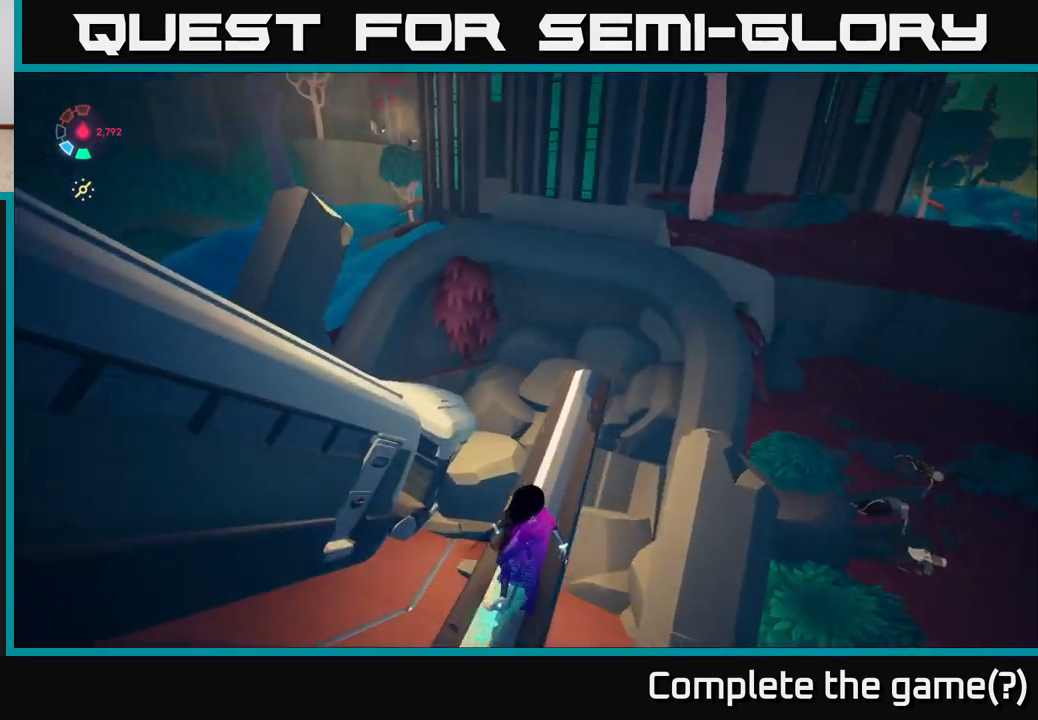
{"buttons": ["L2"], "left_stick": "up-right", "right_stick": "down-left", "events": [[200, "right_stick", "center"], [317, "right_stick", "down-left"]]}
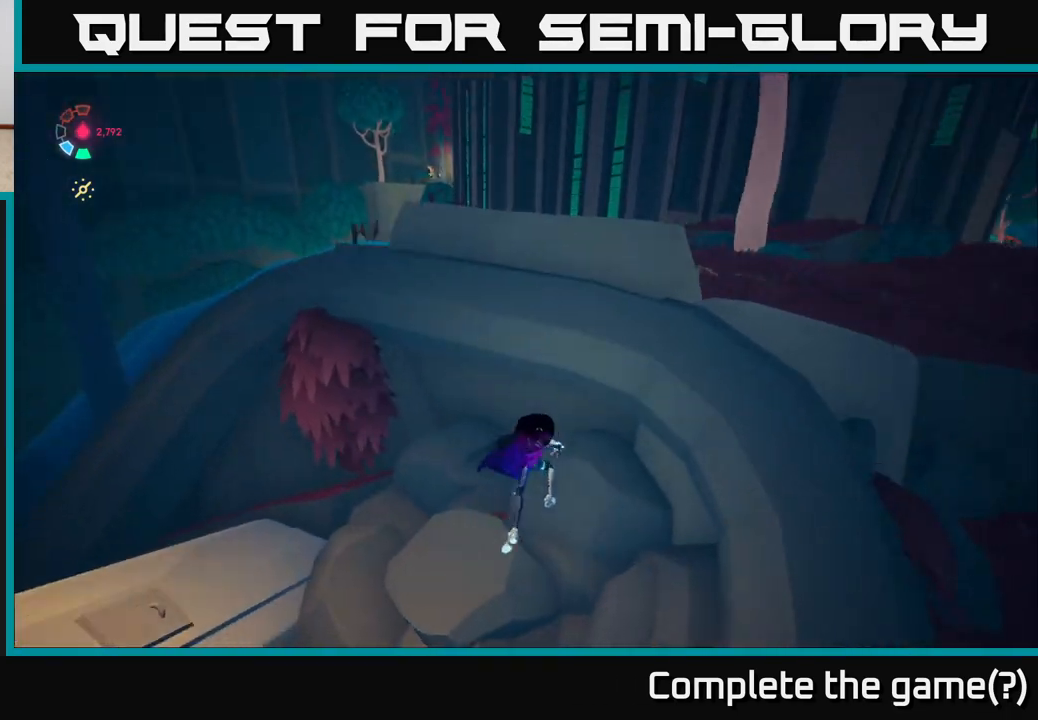
{"buttons": [], "left_stick": "up-right", "right_stick": "center", "events": [[17, "right_stick", "center"], [83, "A", "down"], [200, "L2", "up"], [367, "A", "up"]]}
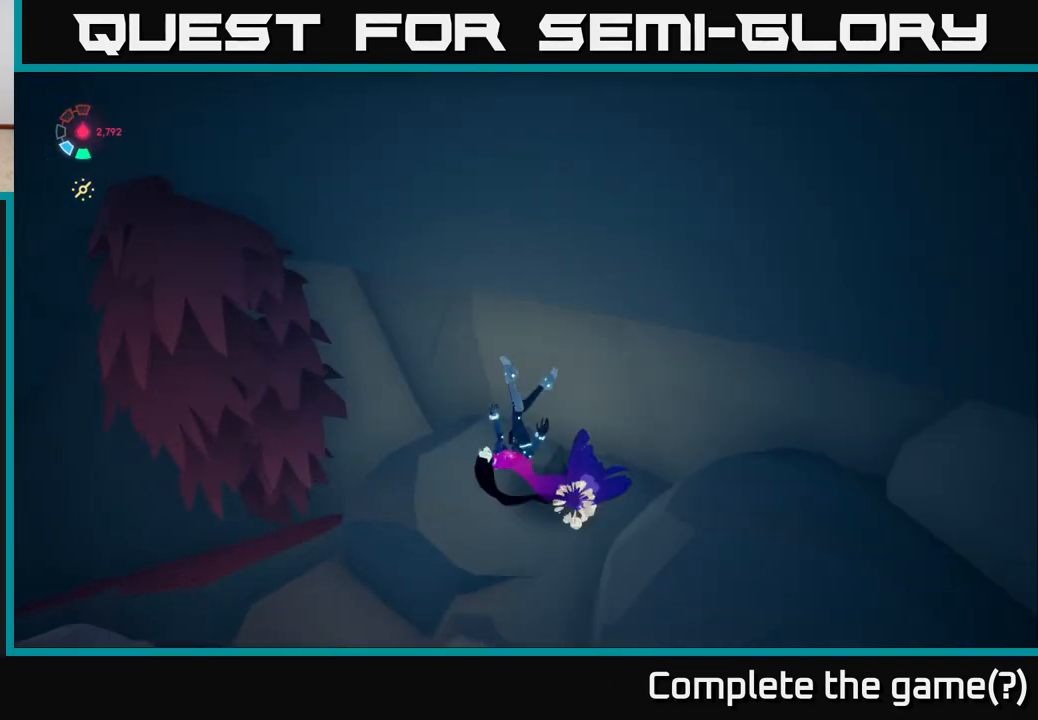
{"buttons": ["A", "L2"], "left_stick": "down", "right_stick": "center", "events": [[33, "left_stick", "down"], [367, "L2", "down"], [417, "A", "down"]]}
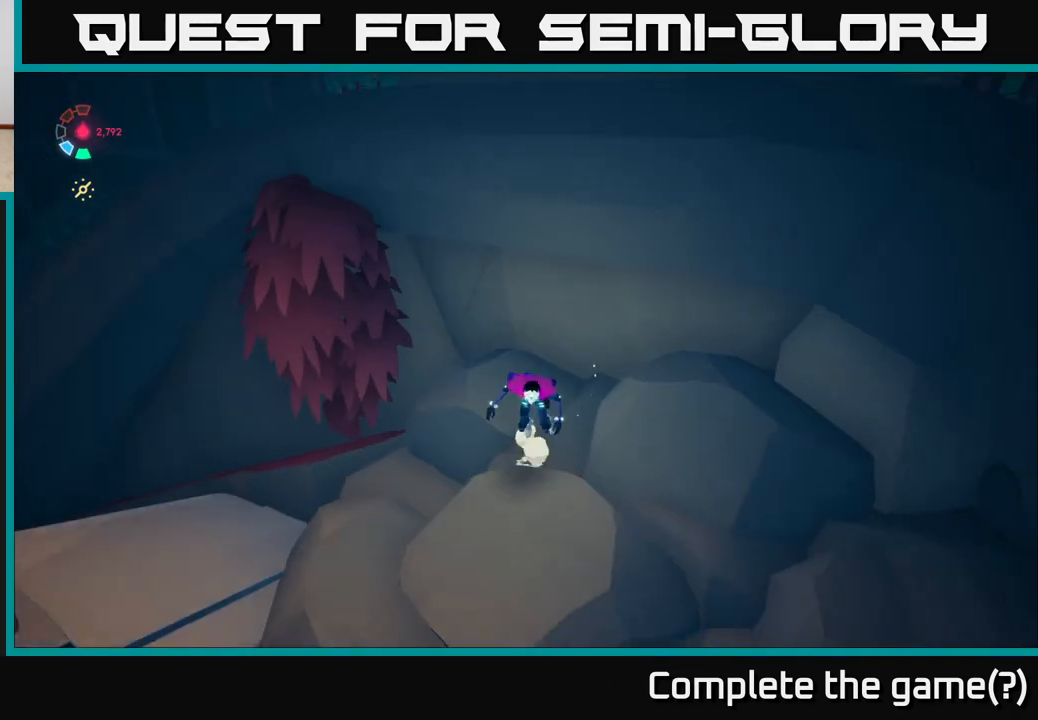
{"buttons": ["A"], "left_stick": "right", "right_stick": "center", "events": [[133, "left_stick", "down-right"], [183, "A", "up"], [250, "L2", "up"], [317, "left_stick", "right"], [400, "A", "down"]]}
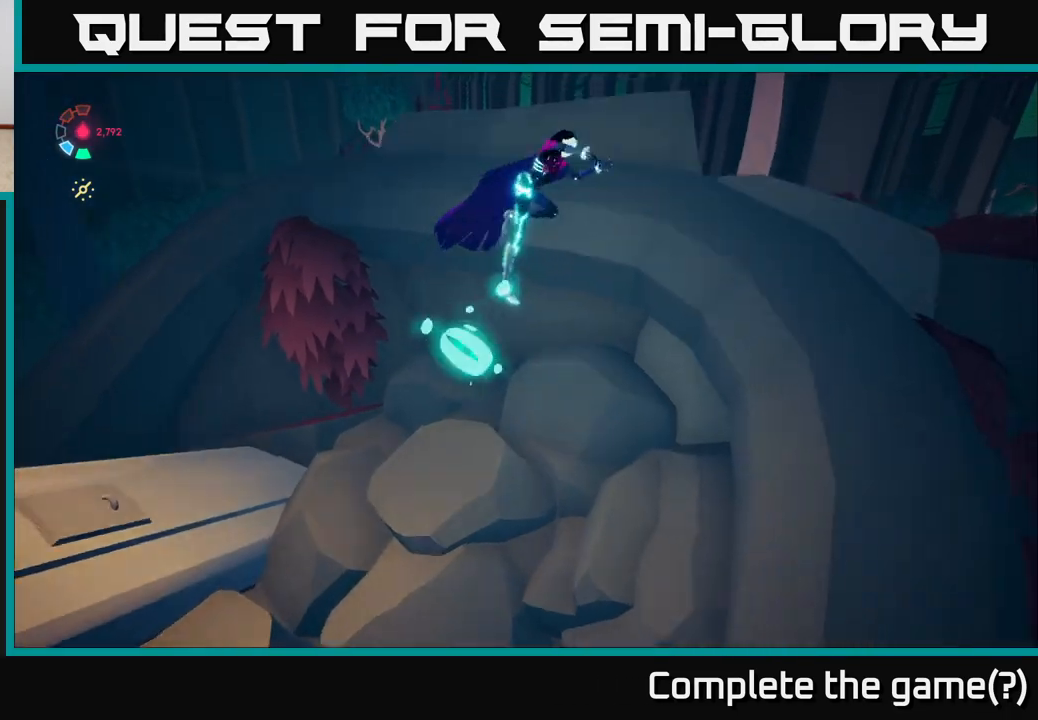
{"buttons": [], "left_stick": "up-right", "right_stick": "center", "events": [[17, "left_stick", "up-right"], [117, "A", "up"], [183, "left_stick", "up"], [267, "right_stick", "down-left"], [483, "left_stick", "up-right"], [500, "right_stick", "center"]]}
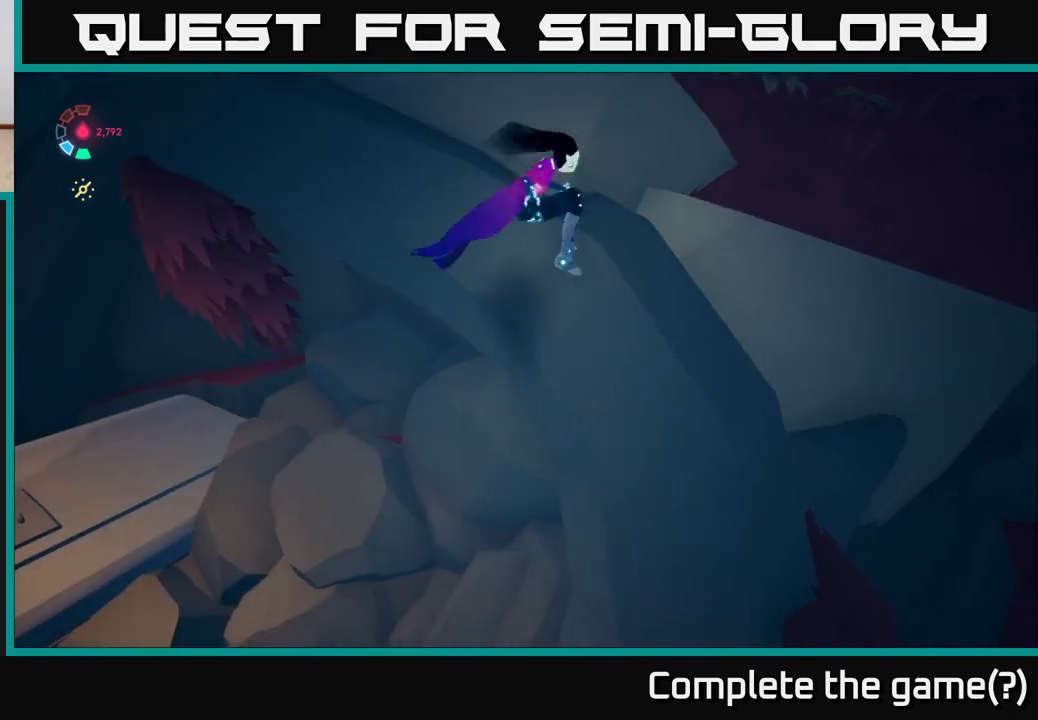
{"buttons": ["A"], "left_stick": "right", "right_stick": "center", "events": [[133, "right_stick", "down-left"], [300, "left_stick", "right"], [367, "right_stick", "center"], [450, "A", "down"]]}
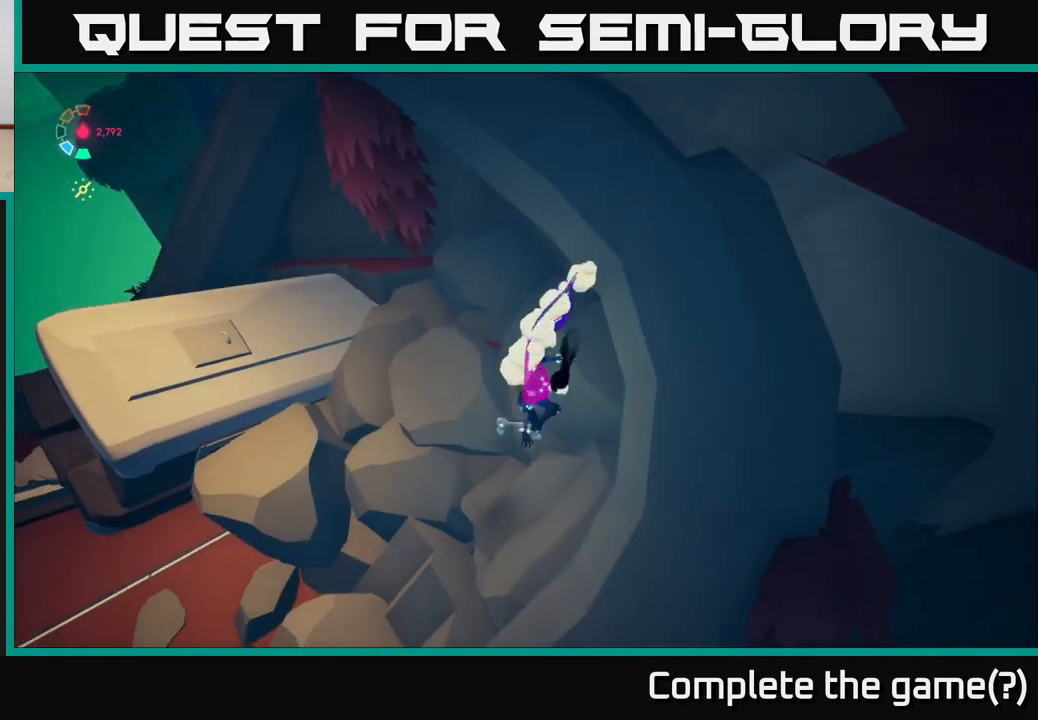
{"buttons": [], "left_stick": "down-left", "right_stick": "right", "events": [[183, "A", "up"], [233, "left_stick", "down"], [283, "left_stick", "down-left"], [450, "right_stick", "right"]]}
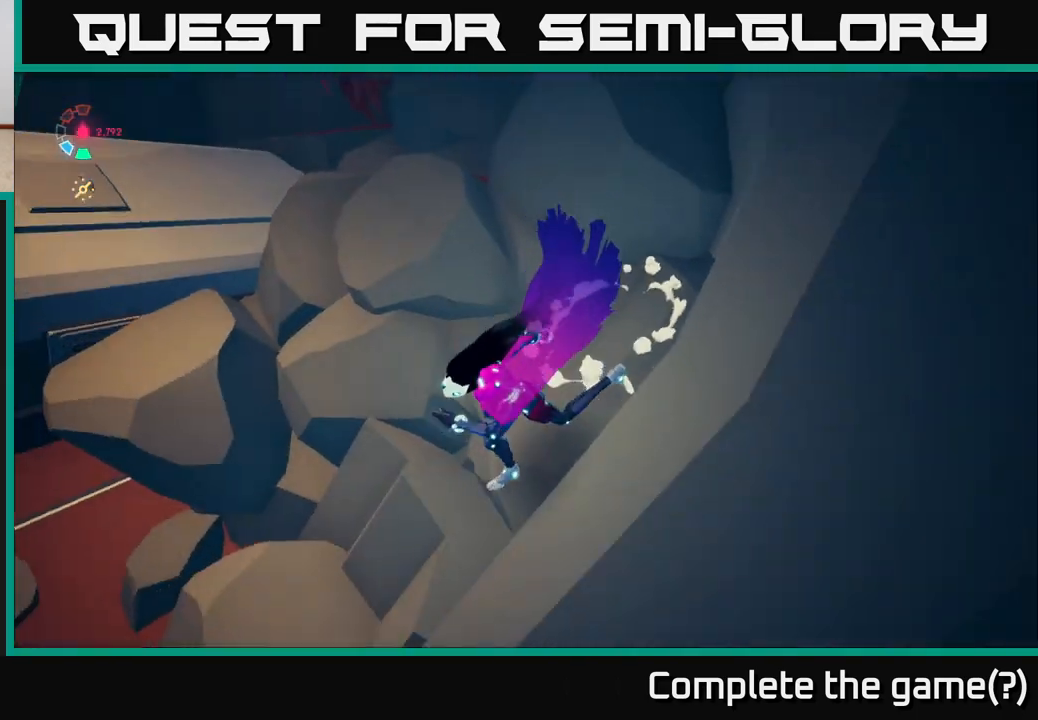
{"buttons": [], "left_stick": "down-right", "right_stick": "center", "events": [[17, "left_stick", "down"], [200, "A", "down"], [217, "right_stick", "center"], [433, "A", "up"], [483, "left_stick", "down-right"]]}
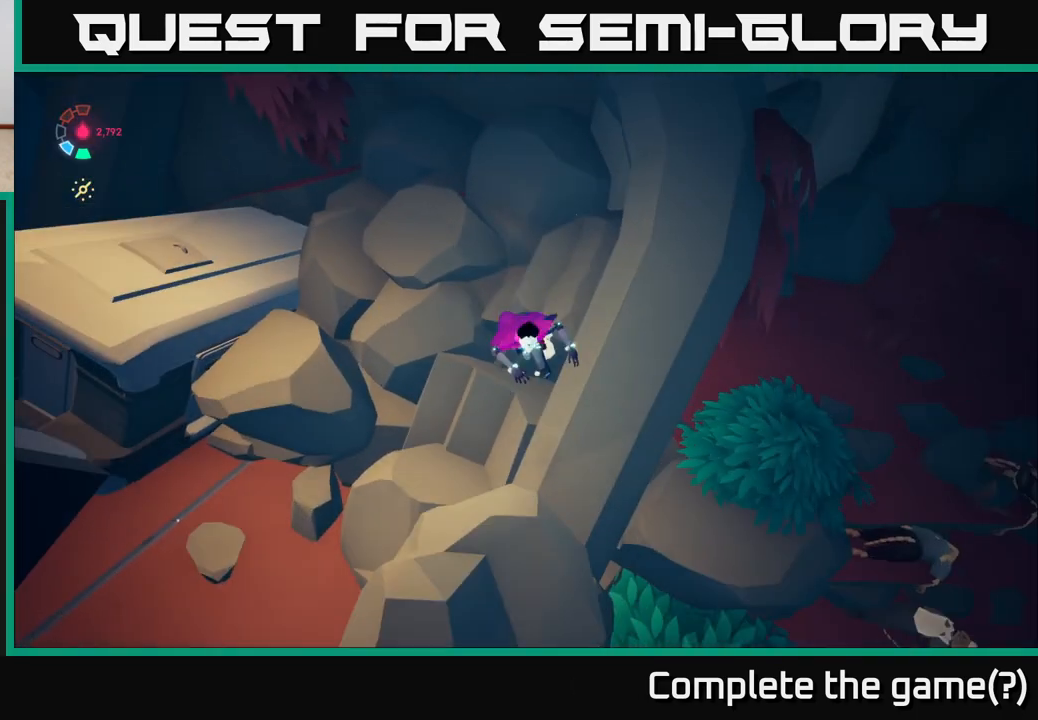
{"buttons": ["A"], "left_stick": "up-right", "right_stick": "center", "events": [[117, "left_stick", "up-right"], [183, "A", "down"]]}
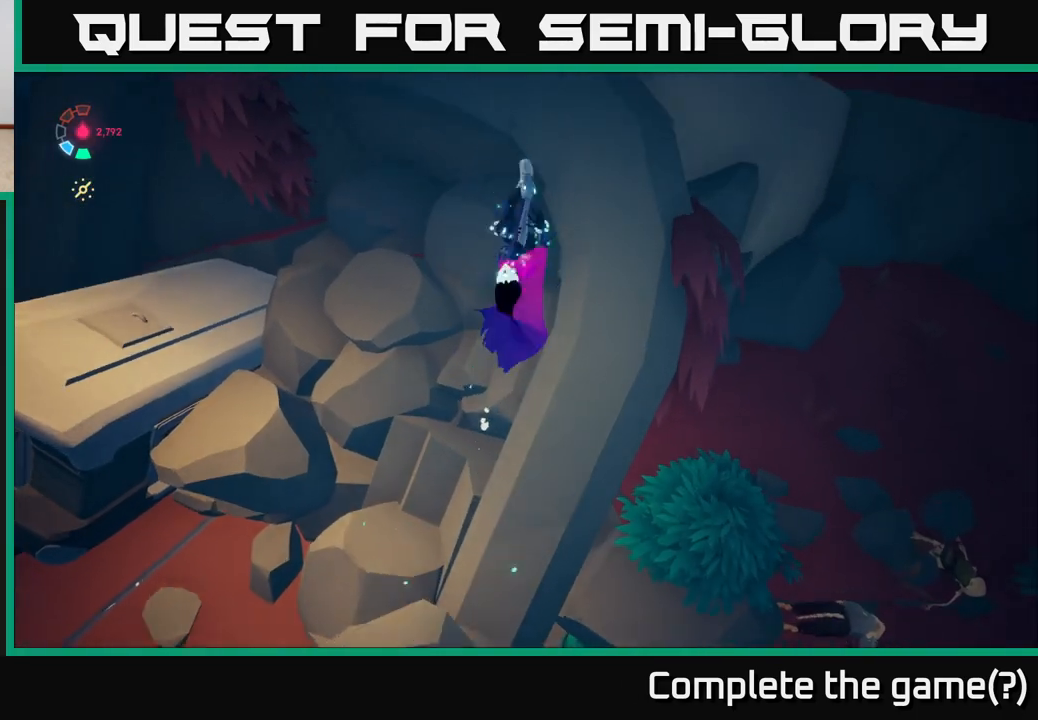
{"buttons": [], "left_stick": "right", "right_stick": "right", "events": [[17, "A", "up"], [267, "right_stick", "down"], [283, "left_stick", "right"], [383, "right_stick", "right"]]}
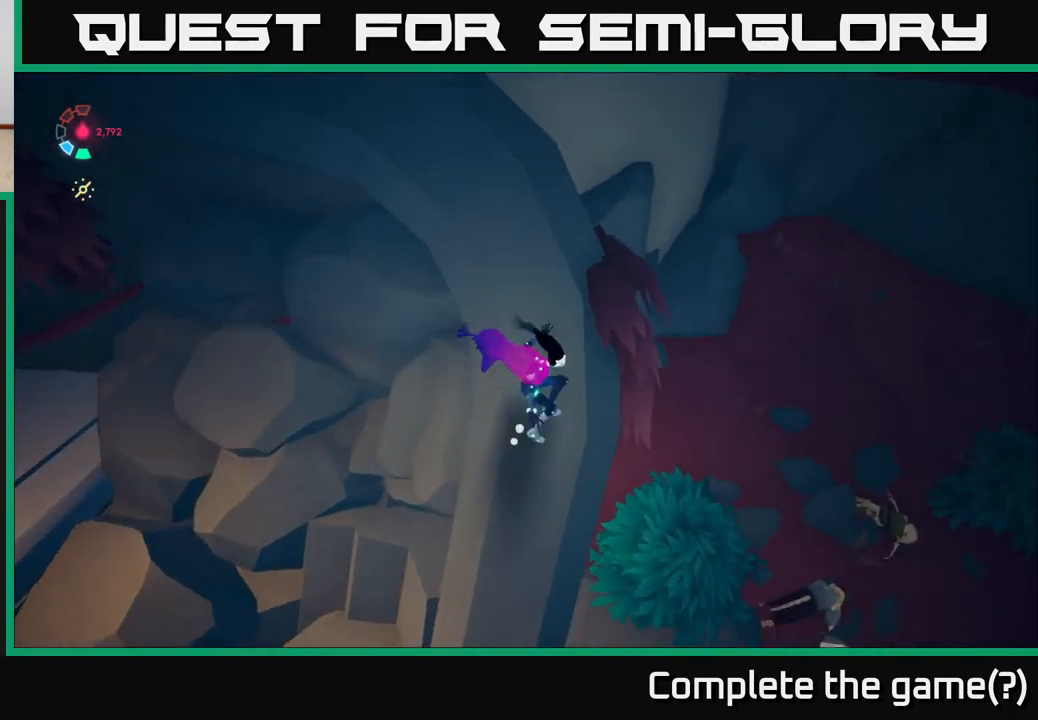
{"buttons": [], "left_stick": "up-right", "right_stick": "right", "events": [[83, "left_stick", "center"], [383, "left_stick", "up-right"]]}
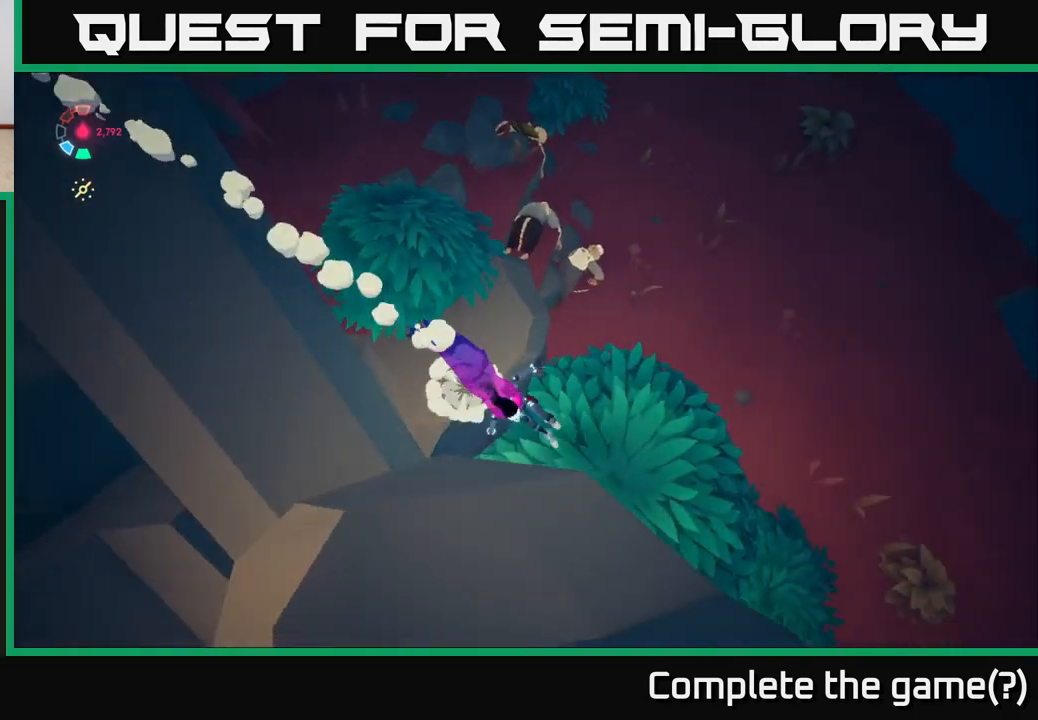
{"buttons": [], "left_stick": "up-right", "right_stick": "up-left", "events": [[50, "left_stick", "up"], [100, "right_stick", "up-right"], [217, "right_stick", "up-left"], [283, "left_stick", "up-right"]]}
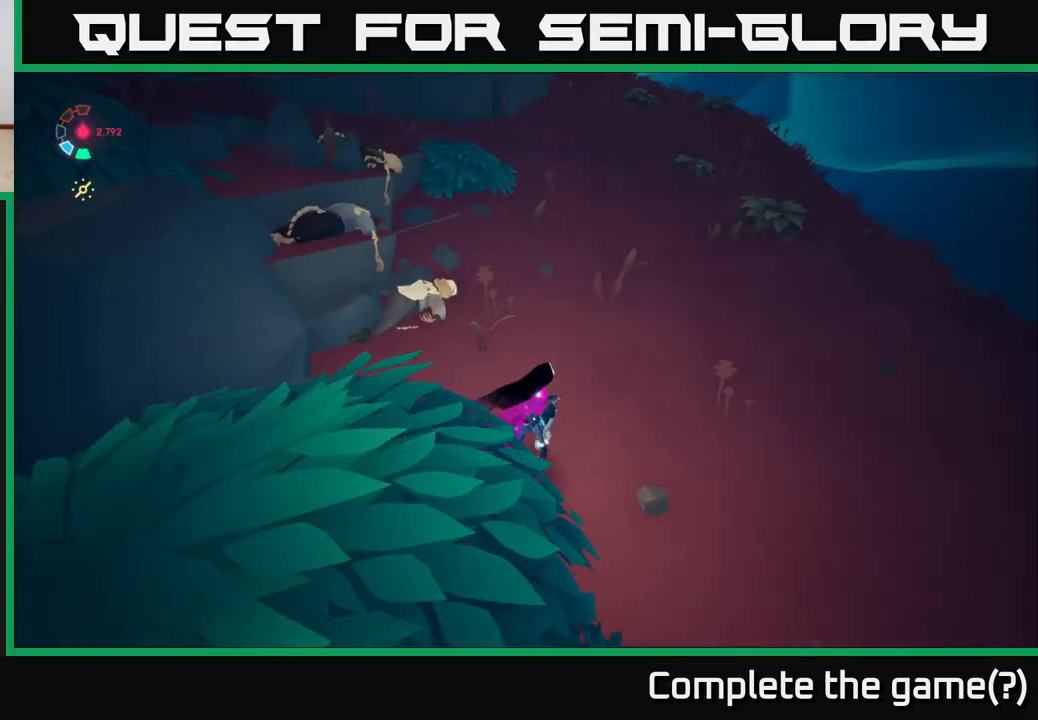
{"buttons": [], "left_stick": "up", "right_stick": "left", "events": [[83, "right_stick", "left"], [100, "left_stick", "up"]]}
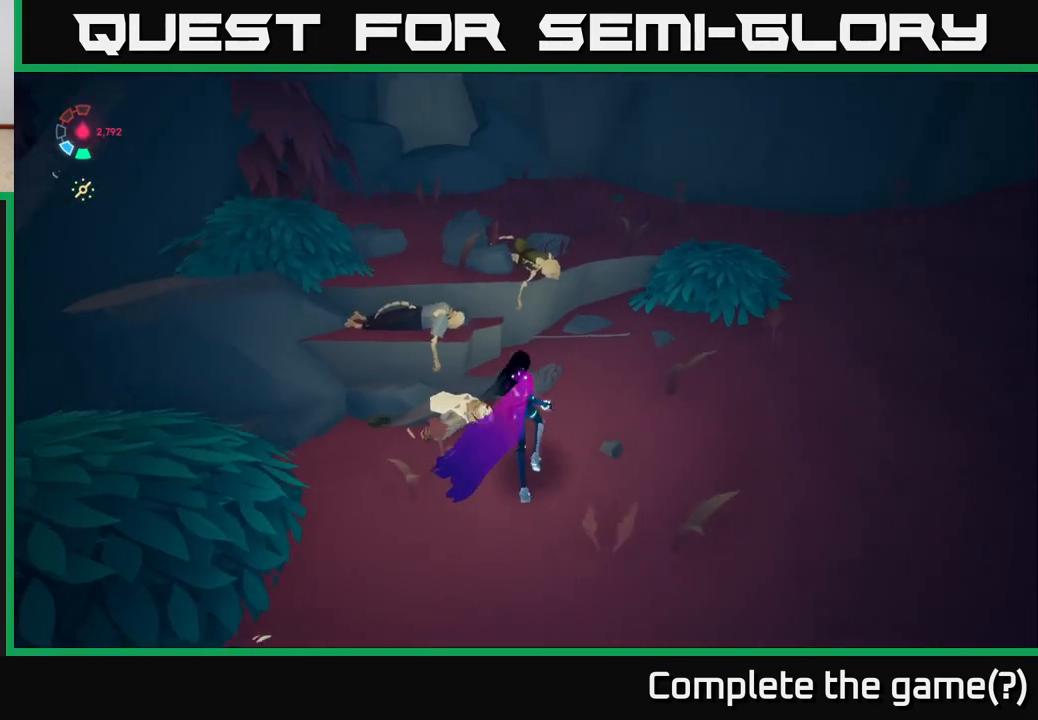
{"buttons": [], "left_stick": "center", "right_stick": "center", "events": [[33, "right_stick", "down-left"], [50, "left_stick", "center"], [500, "right_stick", "center"]]}
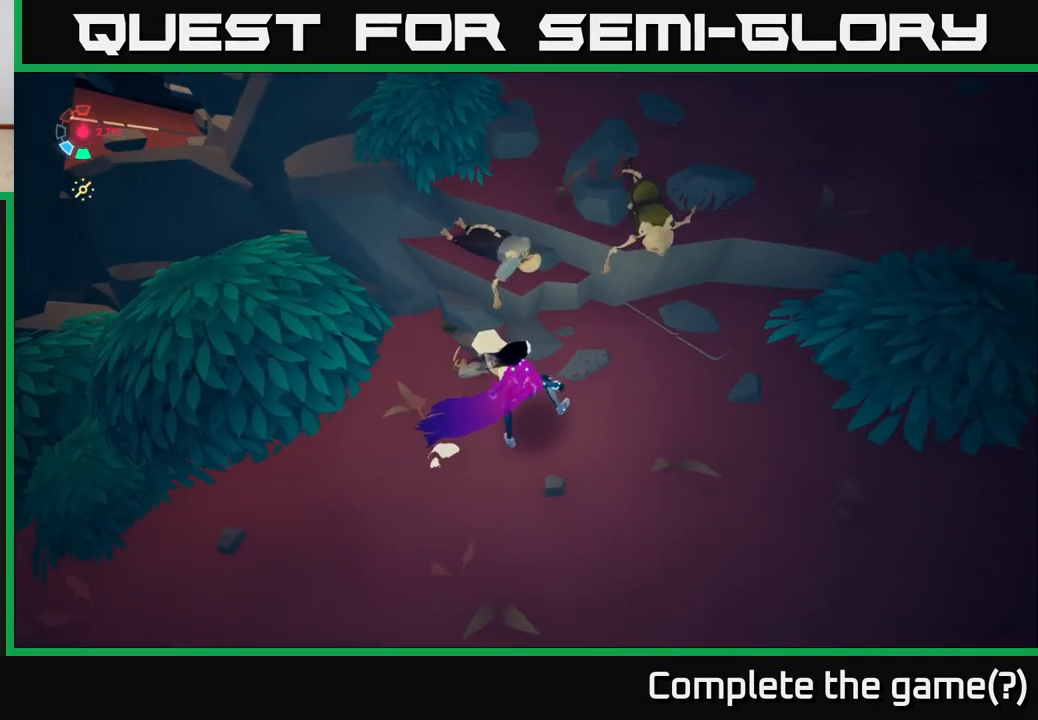
{"buttons": [], "left_stick": "center", "right_stick": "left", "events": [[133, "right_stick", "down-left"], [217, "right_stick", "left"]]}
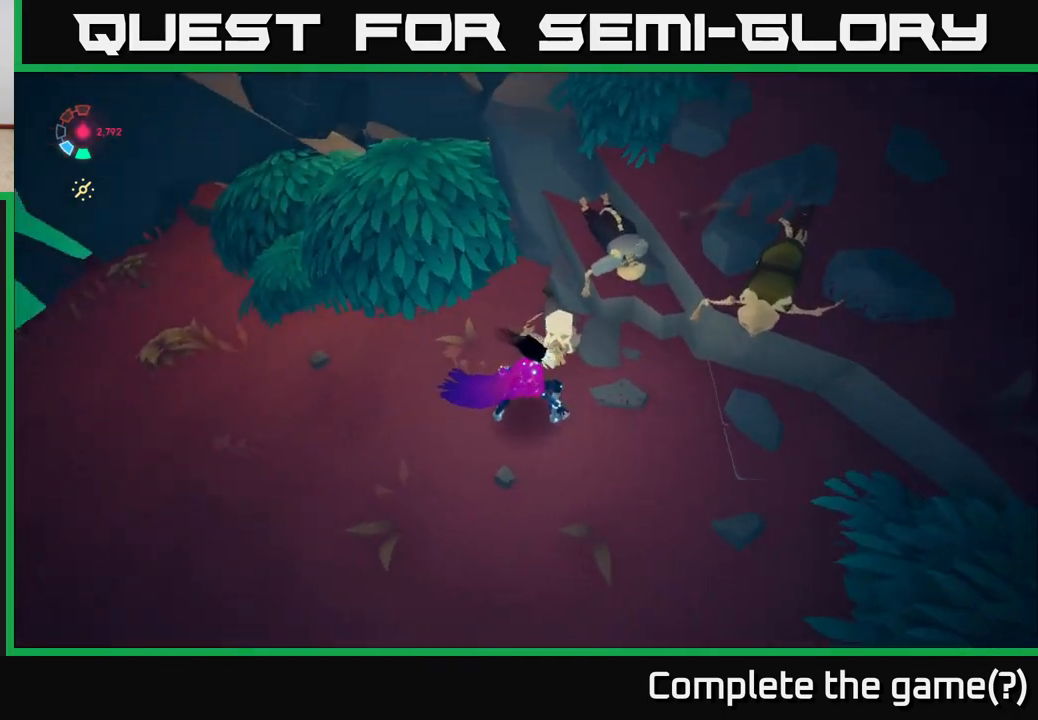
{"buttons": [], "left_stick": "center", "right_stick": "up", "events": [[233, "right_stick", "up-left"], [383, "right_stick", "up"]]}
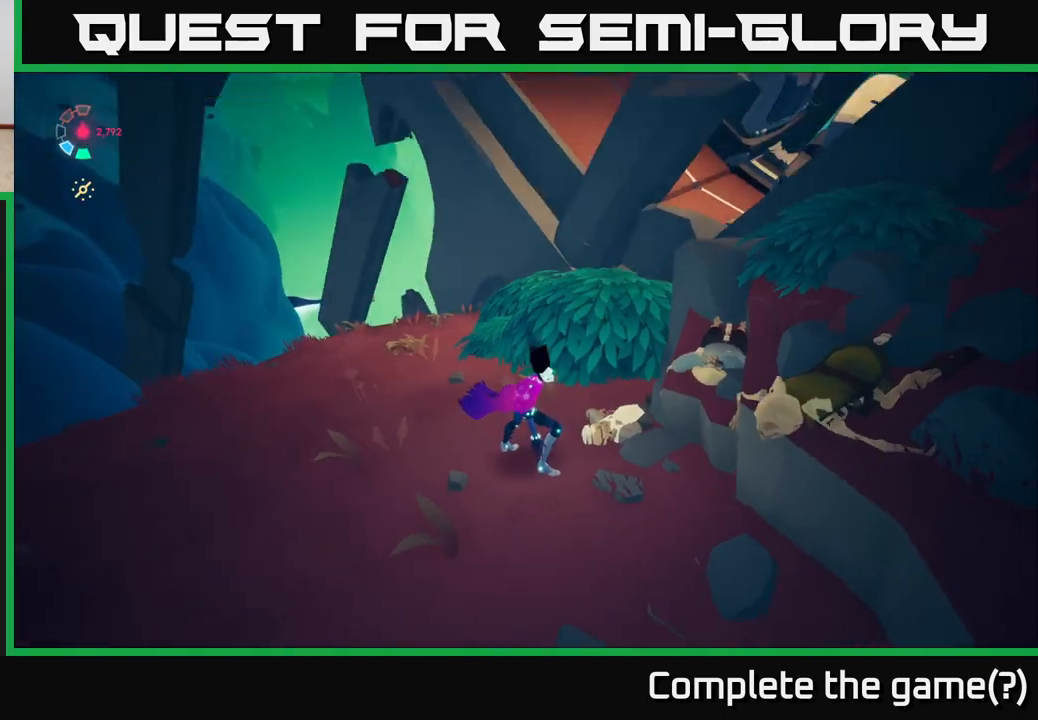
{"buttons": [], "left_stick": "down-left", "right_stick": "up-right", "events": [[100, "right_stick", "center"], [317, "left_stick", "left"], [317, "right_stick", "up-right"], [367, "left_stick", "down-left"]]}
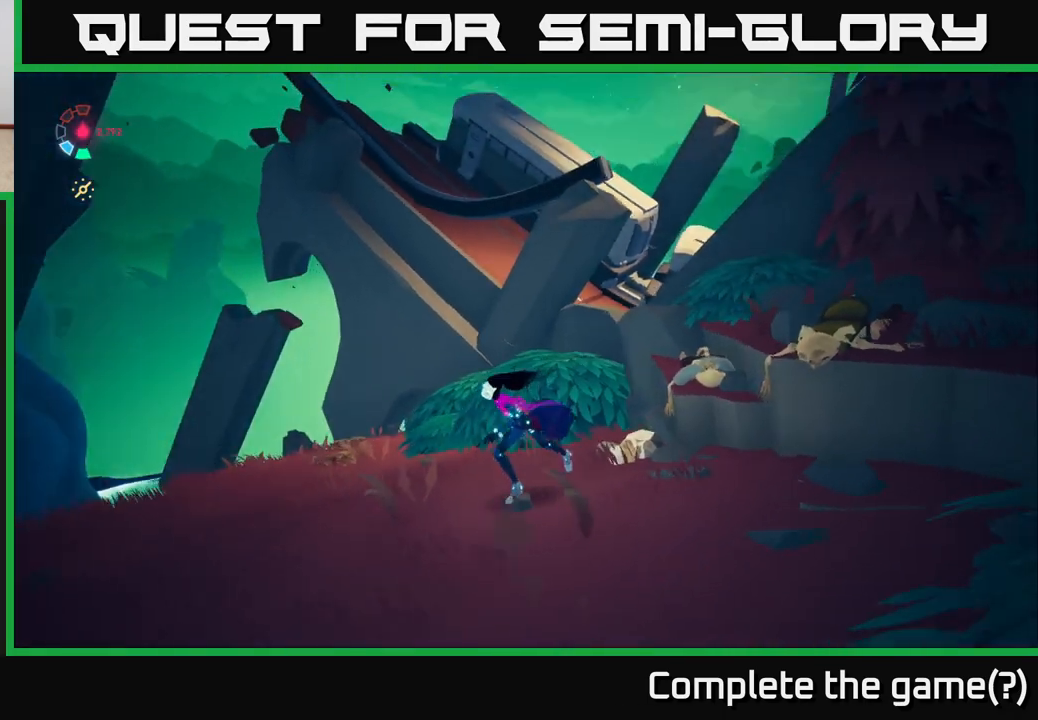
{"buttons": ["L2"], "left_stick": "right", "right_stick": "right", "events": [[100, "left_stick", "down"], [233, "left_stick", "down-right"], [267, "L2", "down"], [267, "right_stick", "right"], [350, "left_stick", "right"]]}